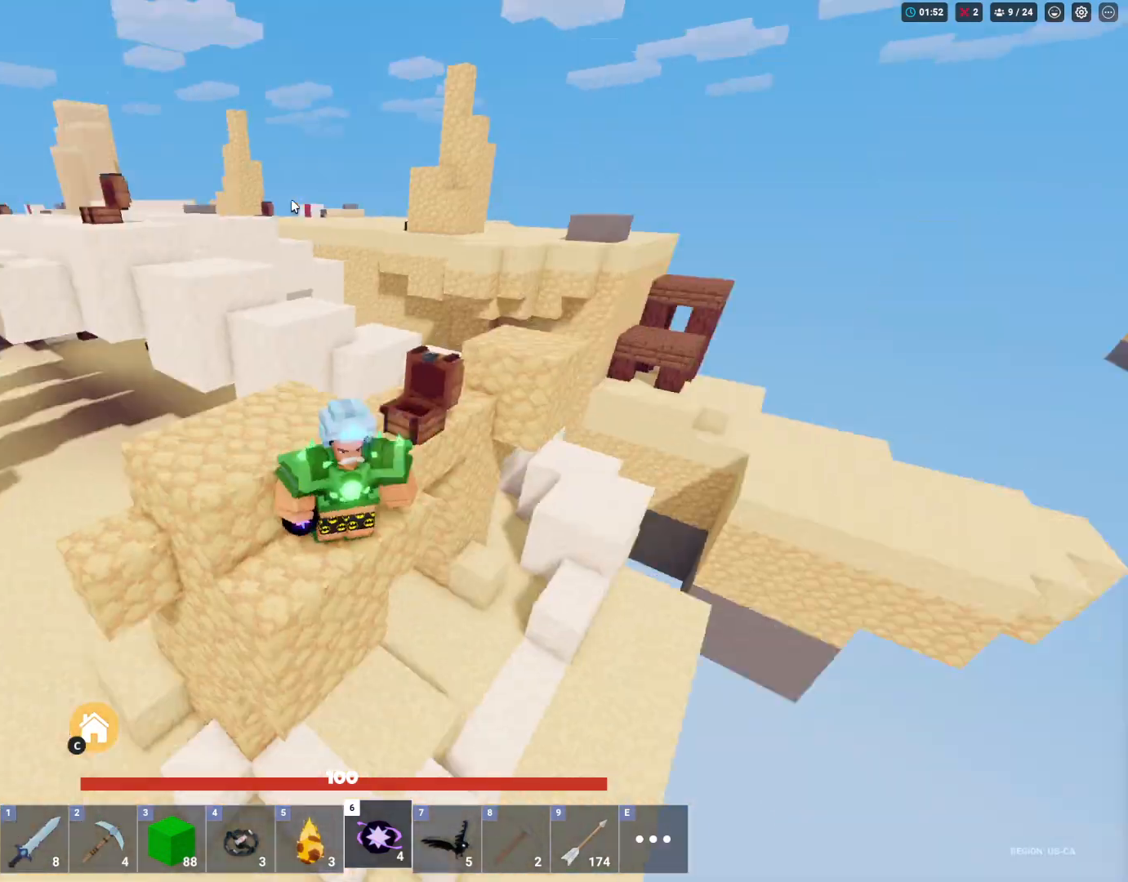
Gameplay with keyboard and mouse; each line is a JSON object with the keys and mouse buttons held at the frame after it. "events" lists presses ("down") and releases ("up") of "1", "2", "3", "4", "5", "a", "alt", "c", "caps_lock", "ctrl", "d", "e", "f", "g", "q", "r", "s", "shift", "space", "t", "tab", "v", "w", "x", "z", "mouse_left", "mouse_wheel" and "mouse_right" between this image and that frame as [ms after this image, input, new state], when the widget could be followed in between. "mouse_left", "mouse_wheel", "mouse_right" = the "left", "wheel", "right" buttons of the "mouse" list. No other keys are recorded. Fast repeated clicks can show as one long hold. "wheel" means that the mouse wheel is clicked or scrolled. "mouse_move" is the direction in which the mouse moves at that frame (one of eight, or "still"), when it could be read.
{"keys": ["a", "space", "w"], "mouse": [], "mouse_move": "still", "events": [[150, "space", "down"], [250, "a", "down"], [250, "w", "down"], [383, "mouse_right", "up"]]}
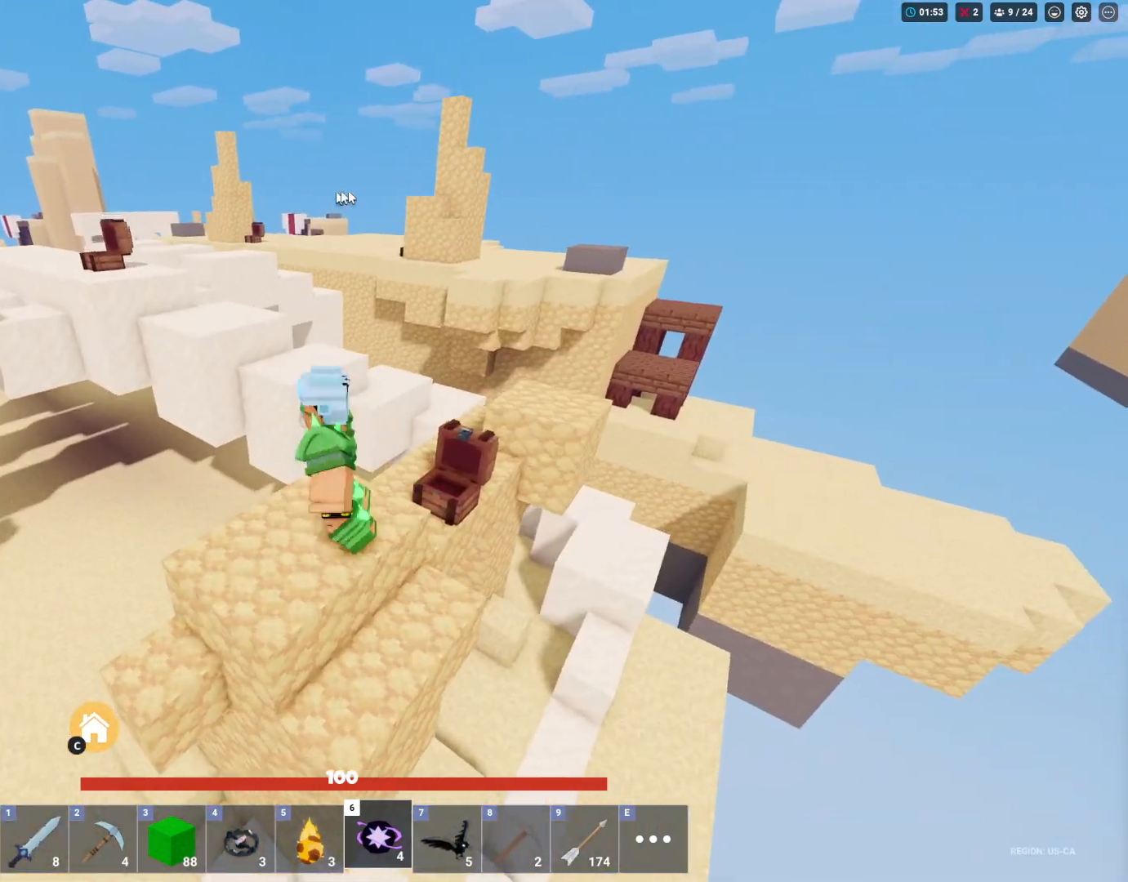
{"keys": ["d", "shift", "space", "w"], "mouse": ["right"], "mouse_move": "still", "events": [[17, "a", "up"], [17, "space", "up"], [117, "shift", "down"], [217, "mouse_right", "down"], [267, "d", "down"], [317, "space", "down"]]}
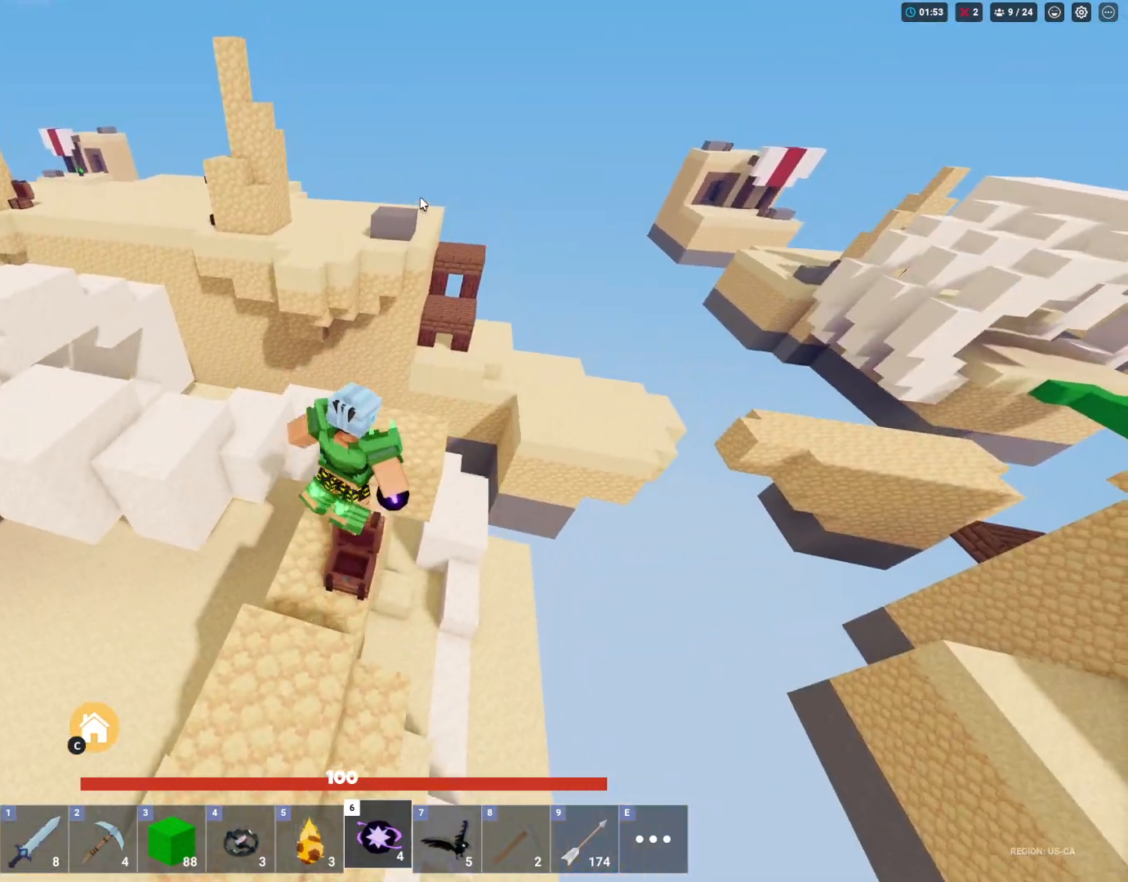
{"keys": ["shift", "w"], "mouse": ["right"], "mouse_move": "still", "events": [[83, "d", "up"], [467, "space", "up"]]}
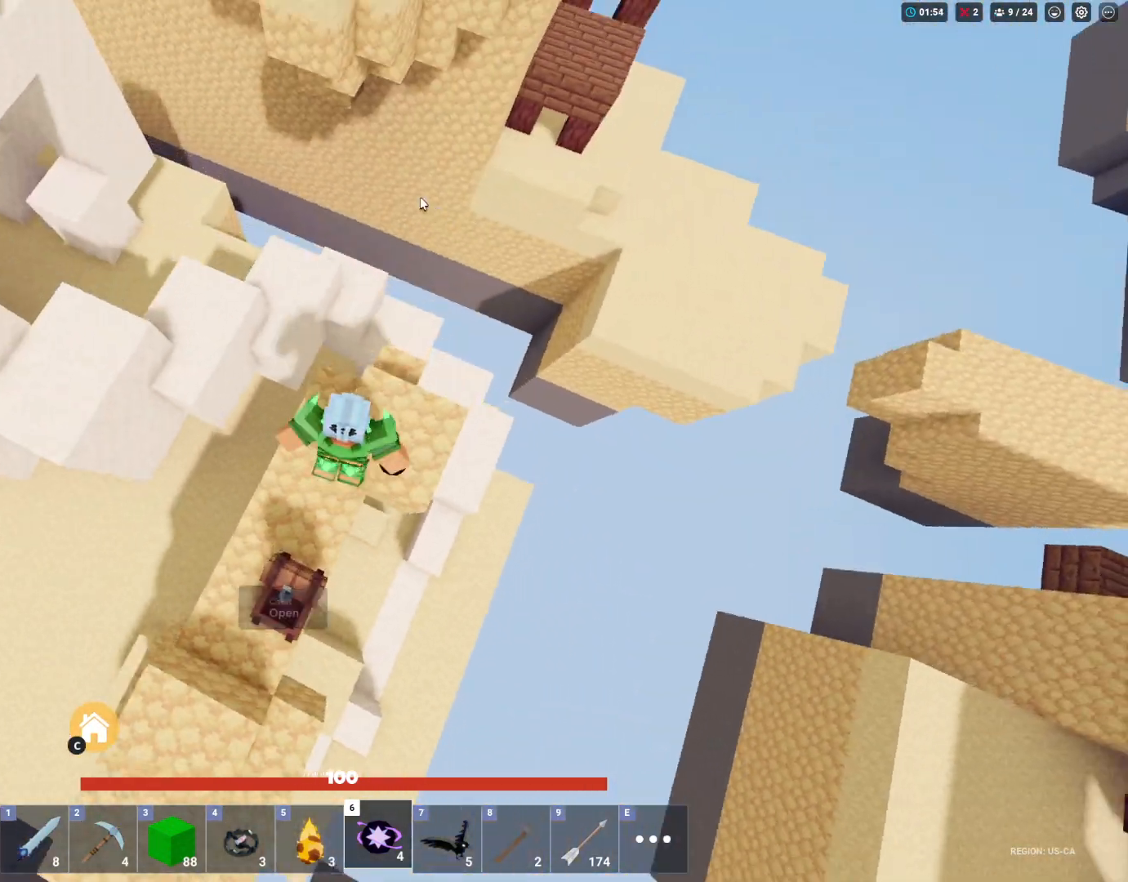
{"keys": ["shift", "space", "w"], "mouse": ["right"], "mouse_move": "still", "events": [[100, "space", "down"]]}
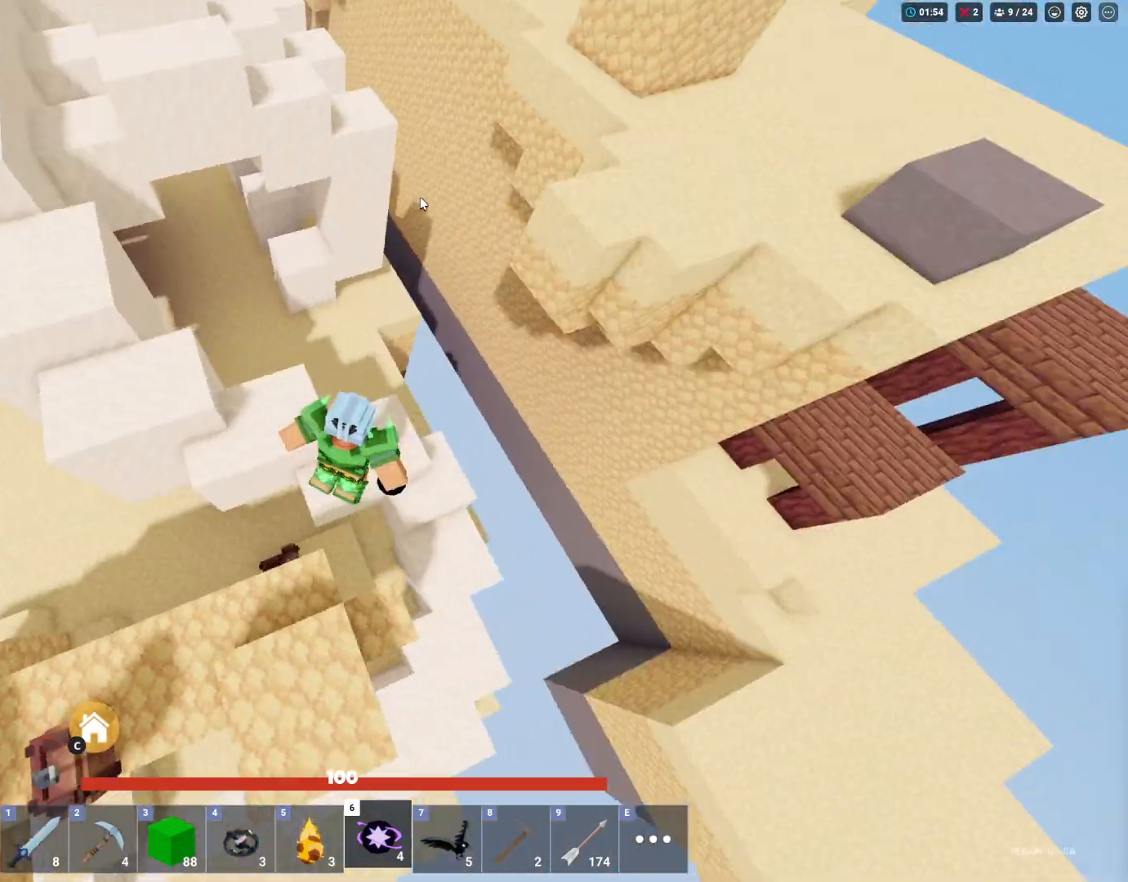
{"keys": ["a", "shift", "space", "w"], "mouse": ["right"], "mouse_move": "still", "events": [[217, "w", "up"], [317, "a", "down"], [483, "w", "down"]]}
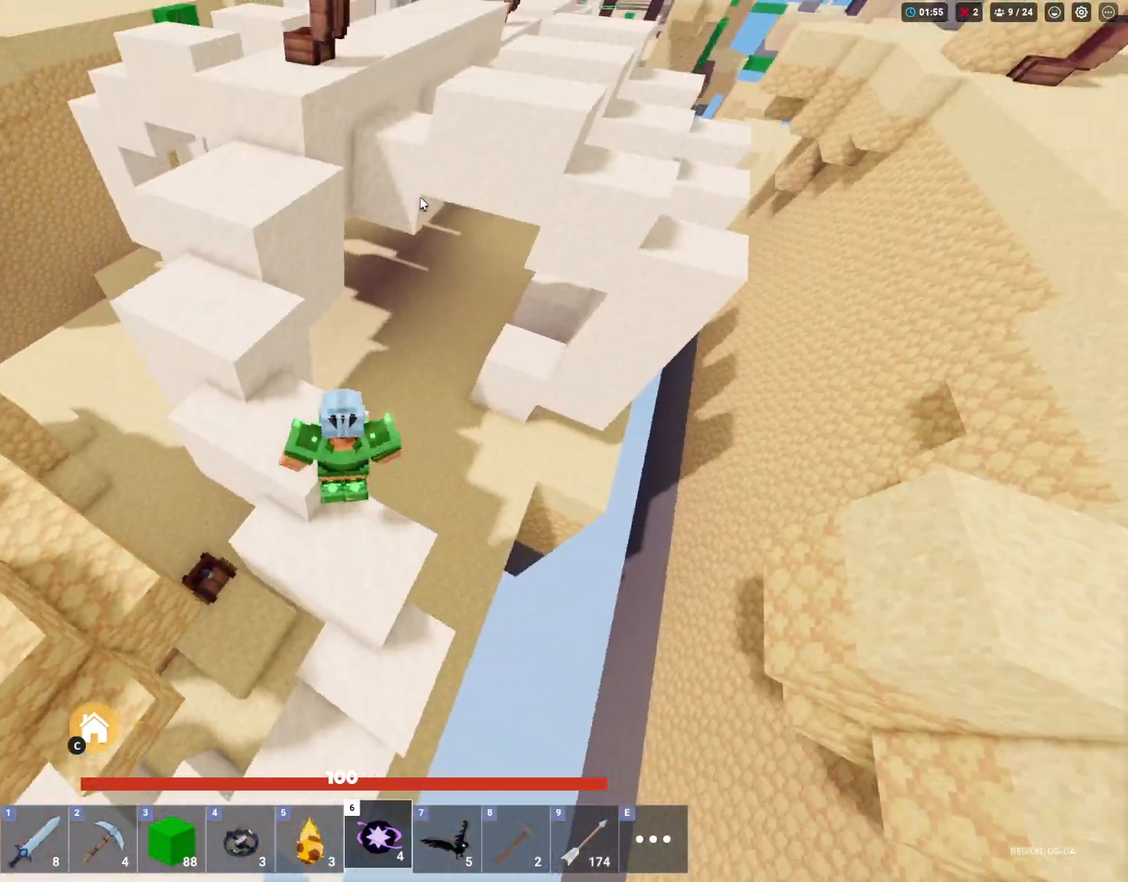
{"keys": ["a", "shift", "space", "w"], "mouse": ["right"], "mouse_move": "still", "events": [[83, "a", "up"], [233, "a", "down"]]}
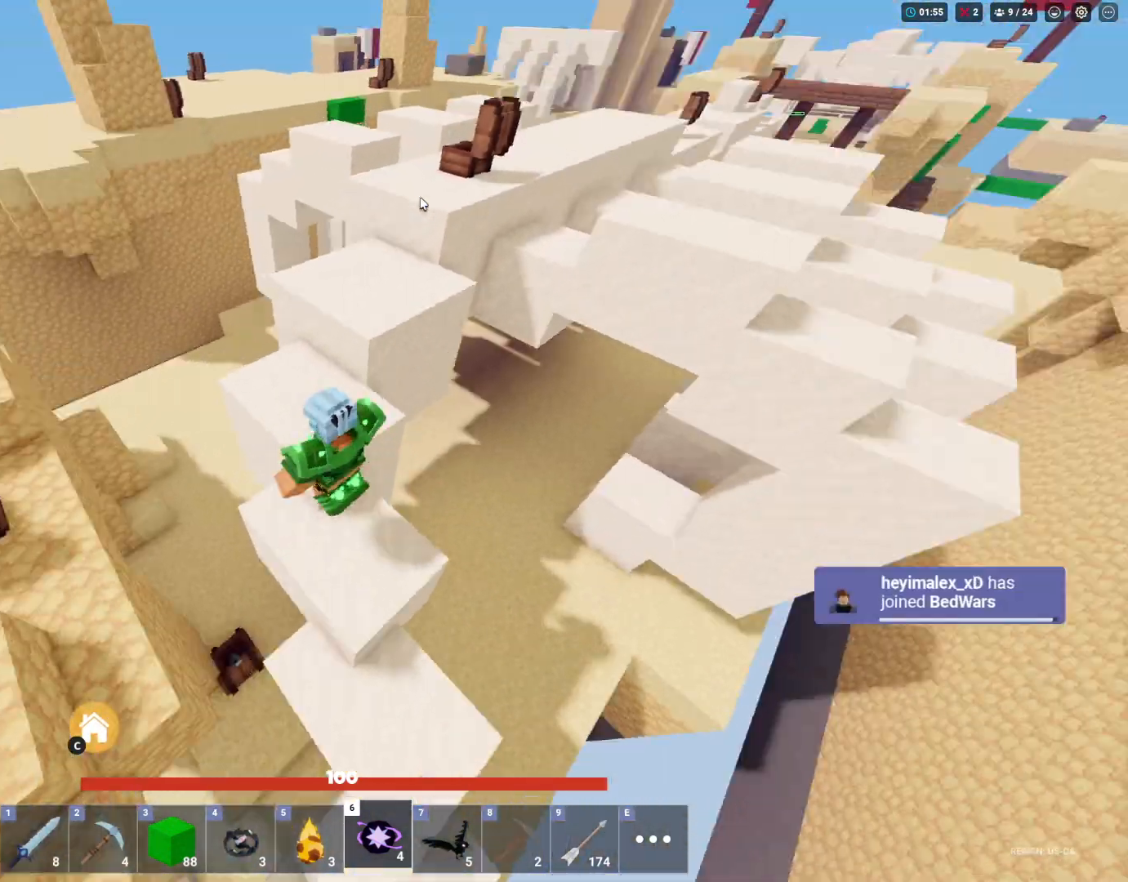
{"keys": ["shift", "space", "w"], "mouse": ["right"], "mouse_move": "still", "events": [[50, "a", "up"], [50, "space", "up"], [233, "space", "down"]]}
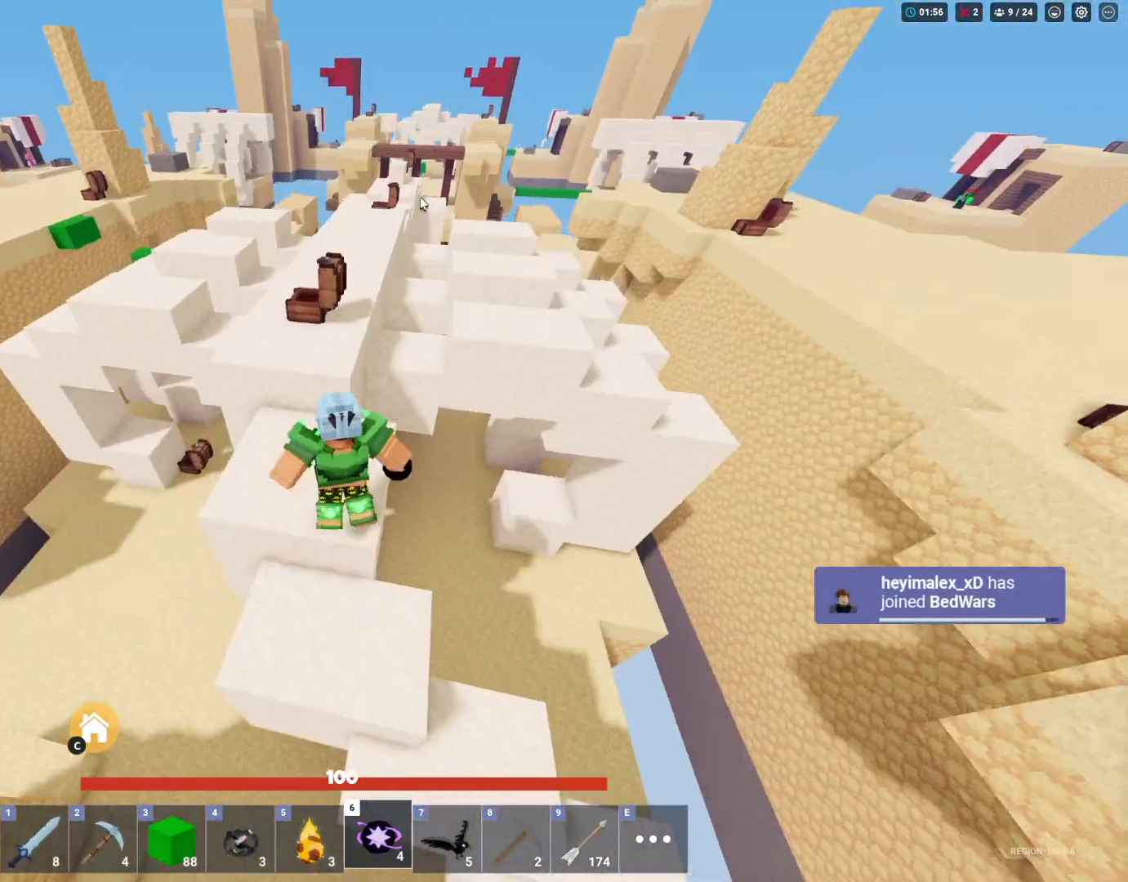
{"keys": ["shift", "space", "w"], "mouse": [], "mouse_move": "left", "events": [[117, "5", "down"], [167, "mouse_right", "up"], [300, "5", "up"]]}
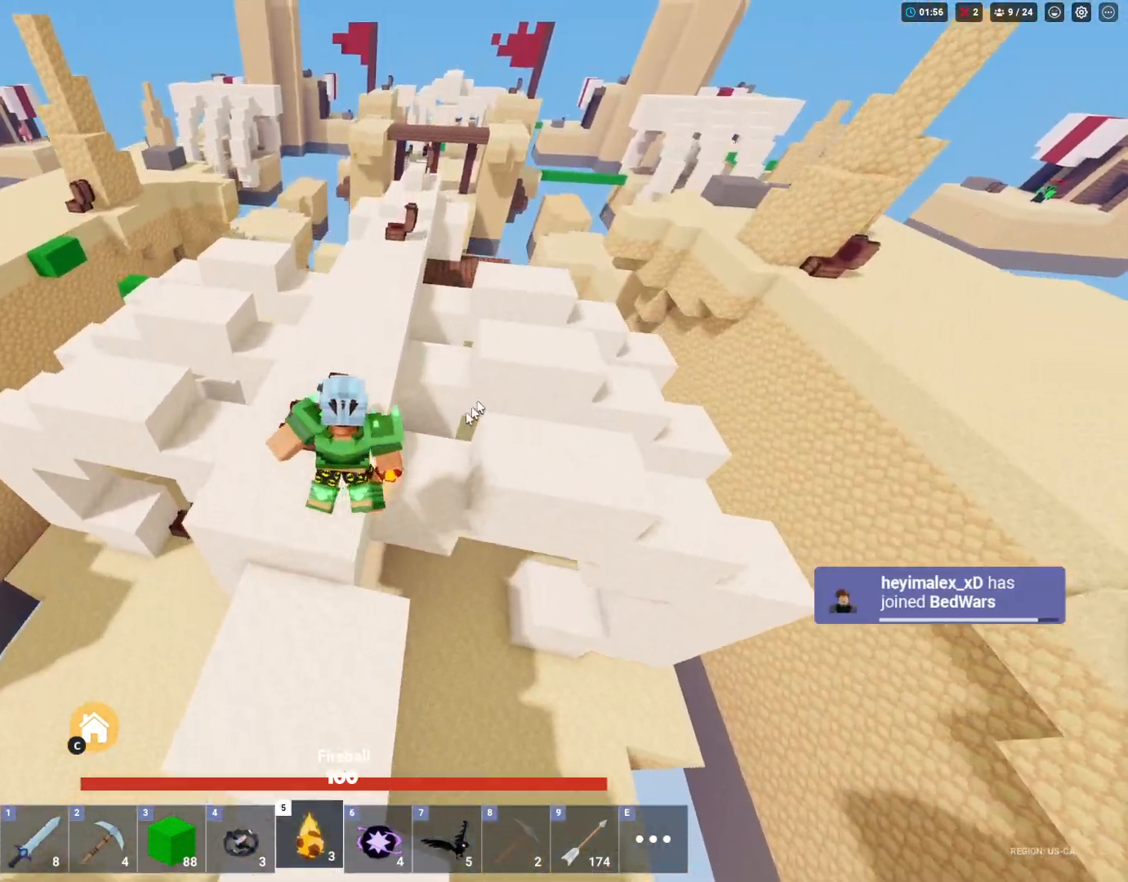
{"keys": ["shift", "space", "w"], "mouse": ["right"], "mouse_move": "still", "events": [[83, "mouse_right", "down"]]}
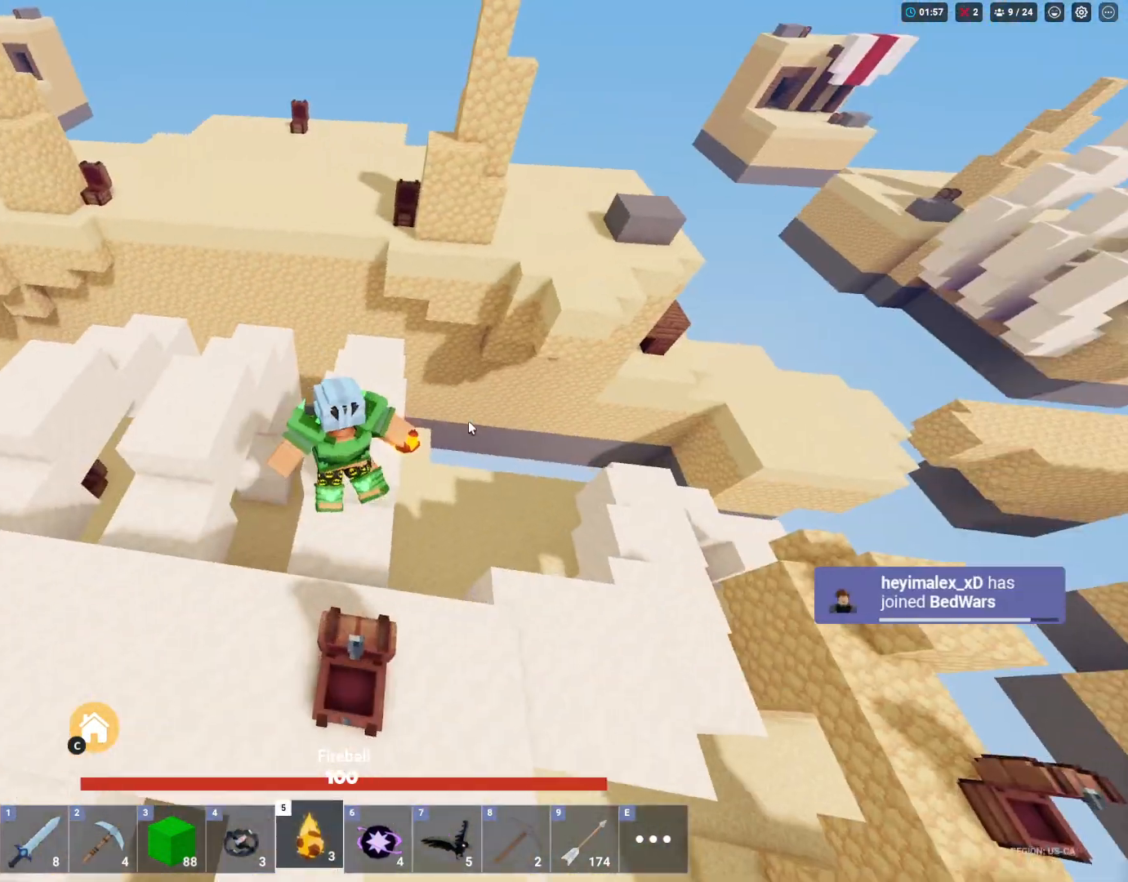
{"keys": ["d", "shift", "w"], "mouse": [], "mouse_move": "down-left", "events": [[50, "mouse_right", "up"], [383, "space", "up"], [433, "d", "down"]]}
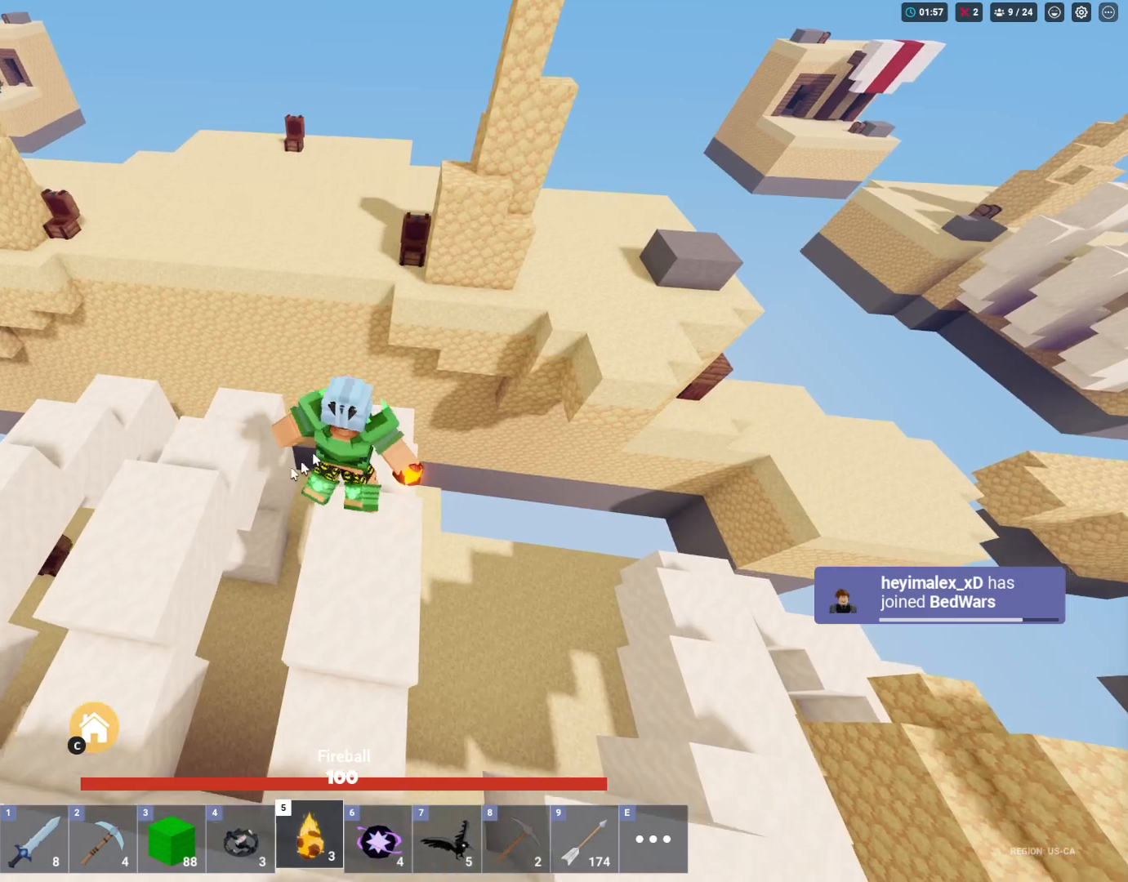
{"keys": ["d", "shift"], "mouse": ["right"], "mouse_move": "still", "events": [[67, "d", "up"], [450, "d", "down"], [450, "mouse_right", "down"], [450, "w", "up"]]}
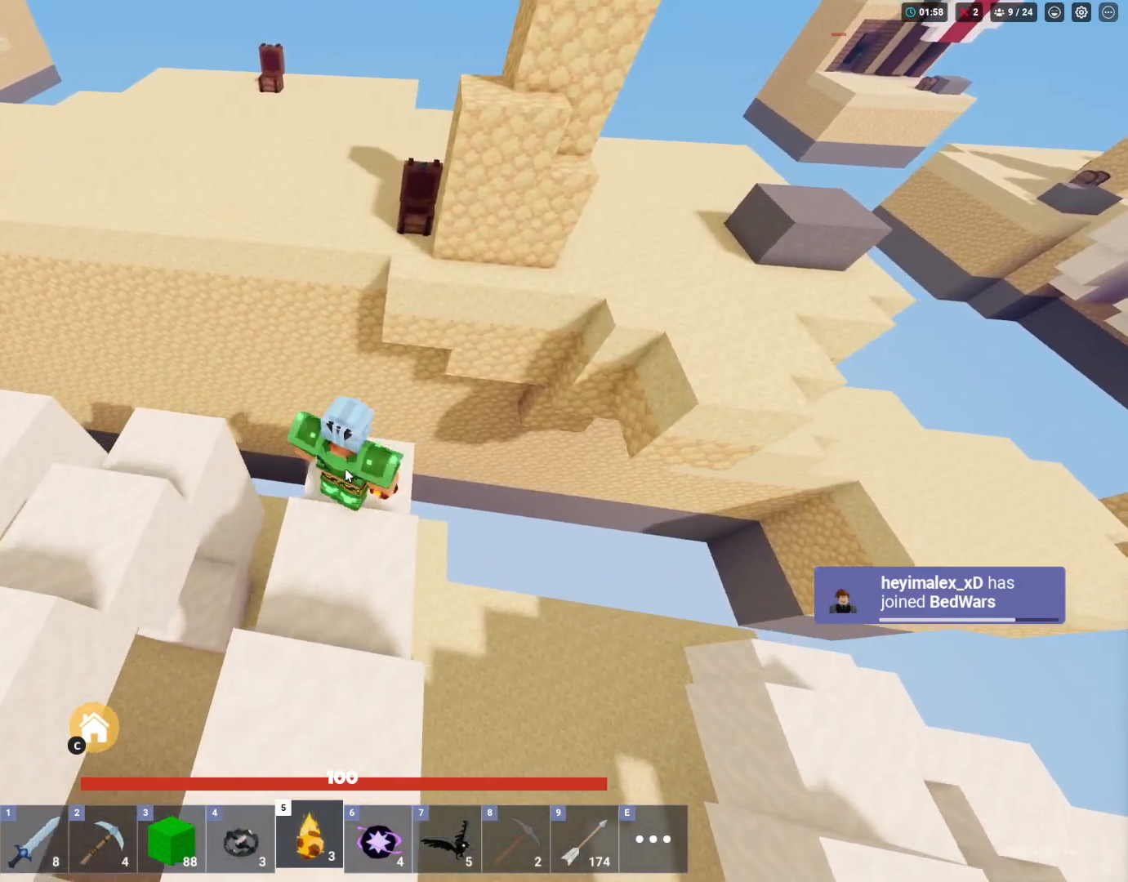
{"keys": ["shift"], "mouse": [], "mouse_move": "still", "events": [[83, "d", "up"], [183, "space", "down"], [267, "w", "down"], [367, "space", "up"], [417, "w", "up"], [500, "mouse_right", "up"]]}
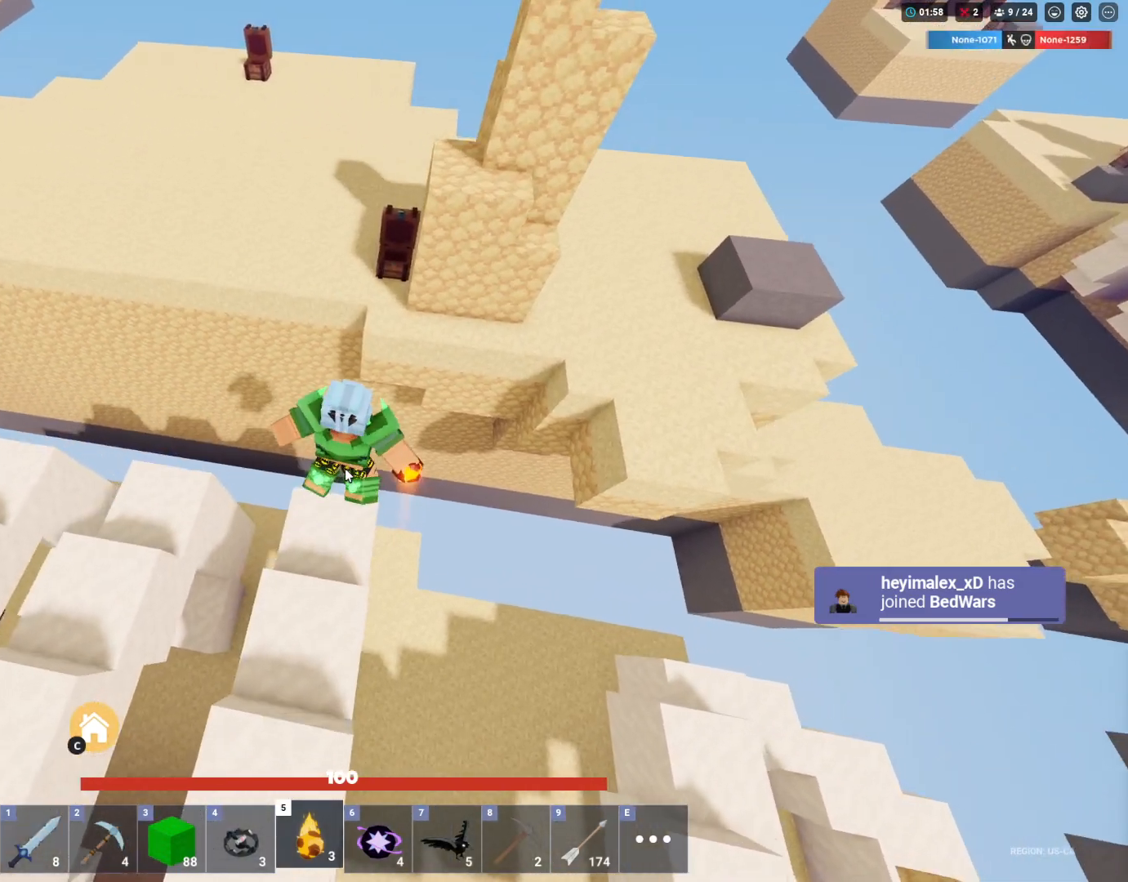
{"keys": ["shift"], "mouse": ["left"], "mouse_move": "down", "events": [[250, "mouse_left", "down"]]}
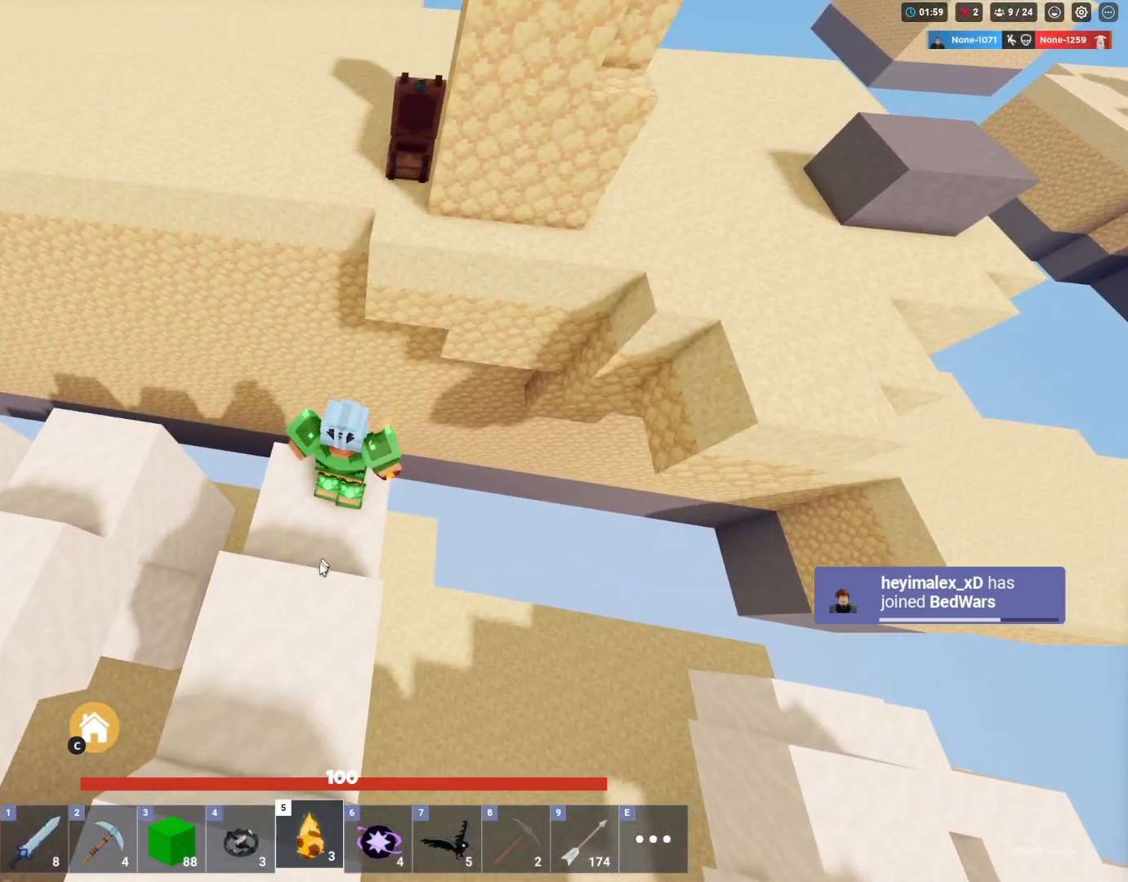
{"keys": ["shift", "space", "w"], "mouse": ["right"], "mouse_move": "up-right", "events": [[67, "mouse_left", "up"], [117, "mouse_left", "down"], [300, "mouse_left", "up"], [400, "w", "down"], [450, "mouse_right", "down"], [500, "space", "down"]]}
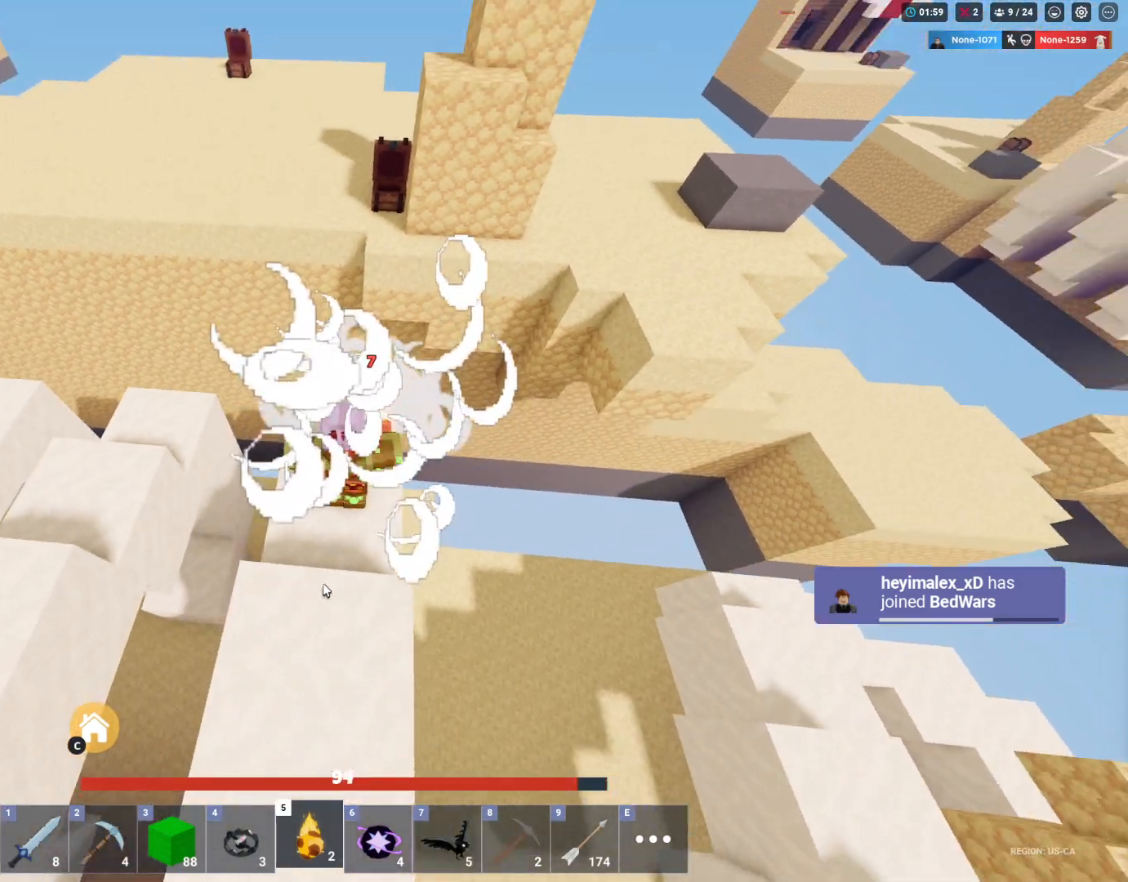
{"keys": ["s", "shift", "space"], "mouse": ["right"], "mouse_move": "still", "events": [[183, "w", "up"], [317, "s", "down"]]}
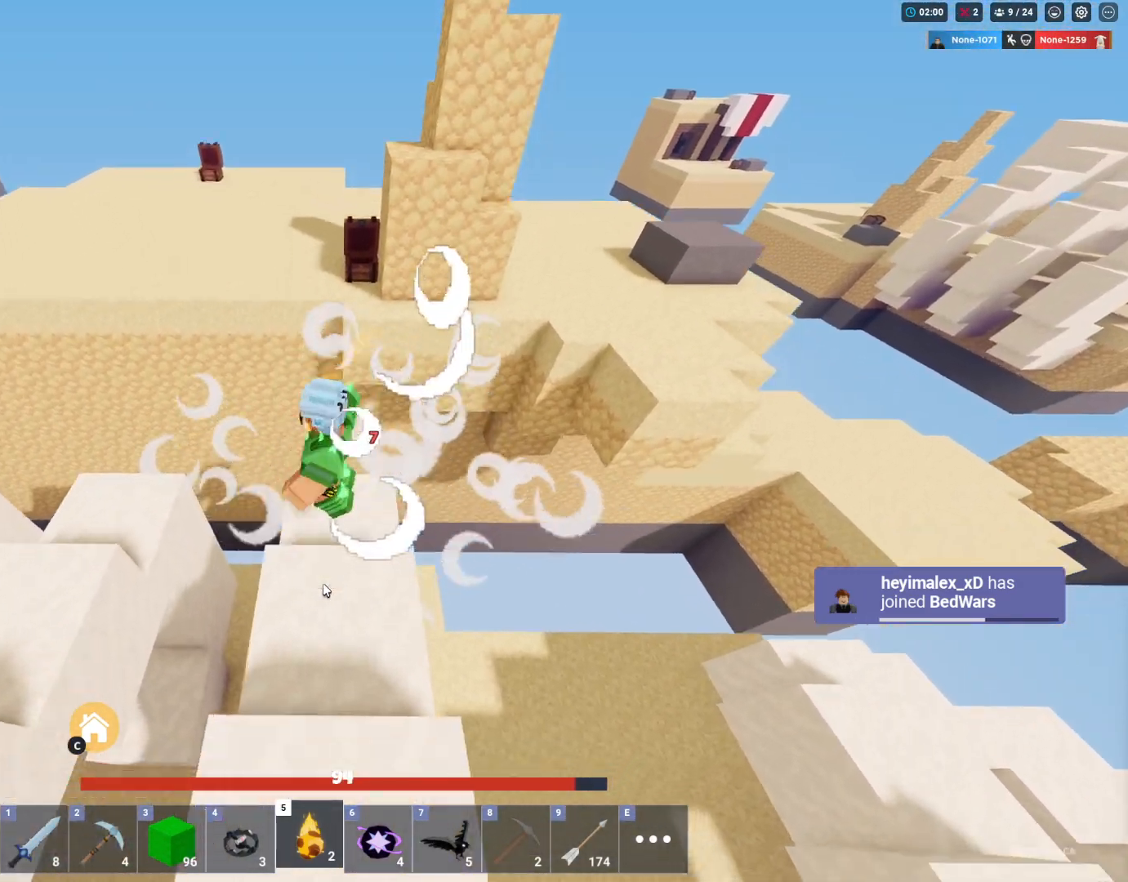
{"keys": ["shift"], "mouse": [], "mouse_move": "up-right", "events": [[50, "s", "up"], [50, "space", "up"], [333, "mouse_right", "up"]]}
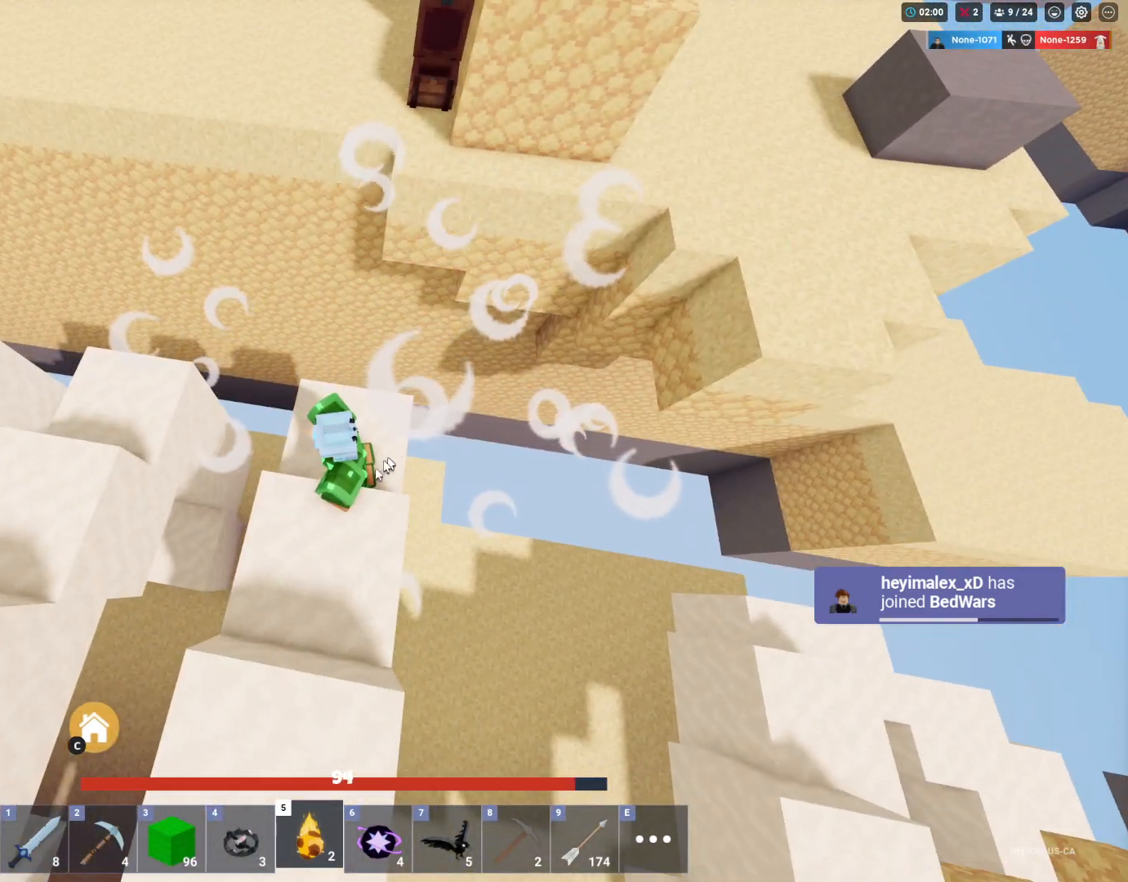
{"keys": ["shift", "w"], "mouse": [], "mouse_move": "down-left", "events": [[17, "w", "down"], [67, "mouse_left", "down"], [117, "w", "up"], [400, "w", "down"], [483, "mouse_left", "up"]]}
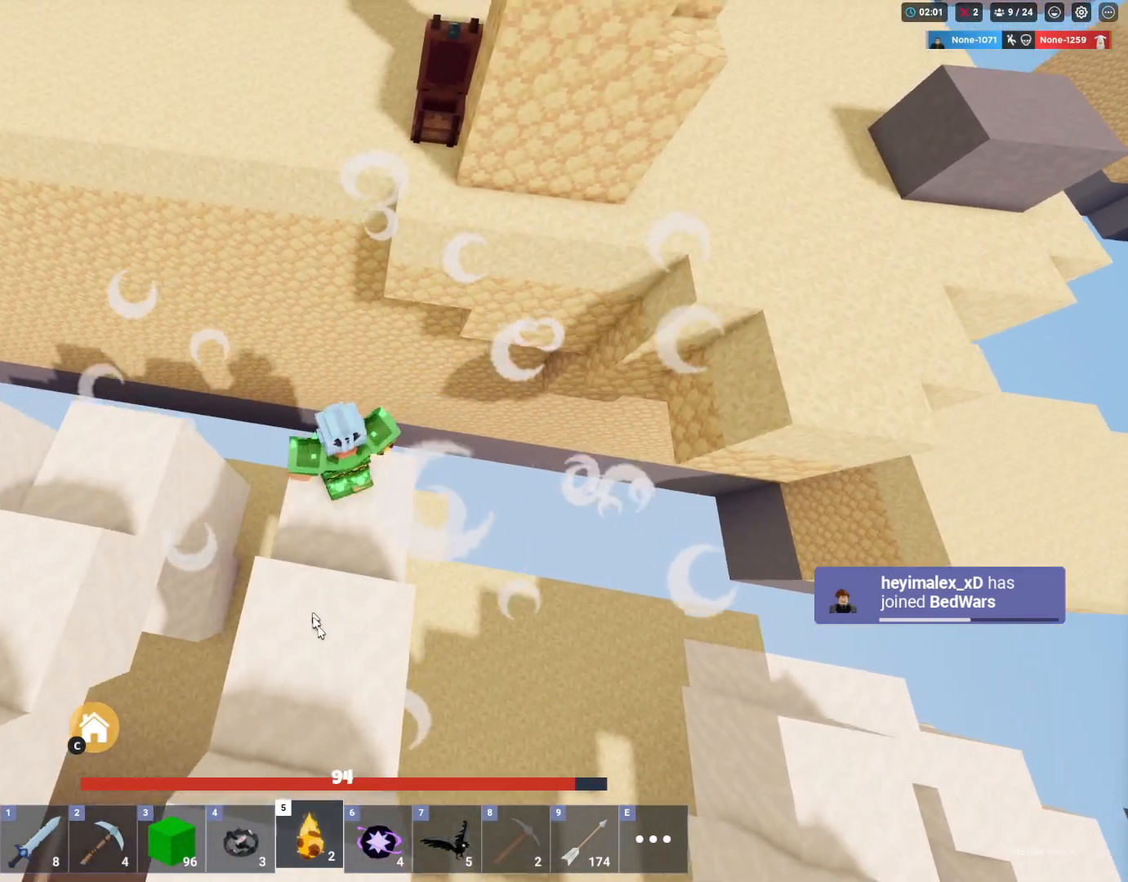
{"keys": ["shift", "space", "w"], "mouse": [], "mouse_move": "up", "events": [[83, "space", "down"]]}
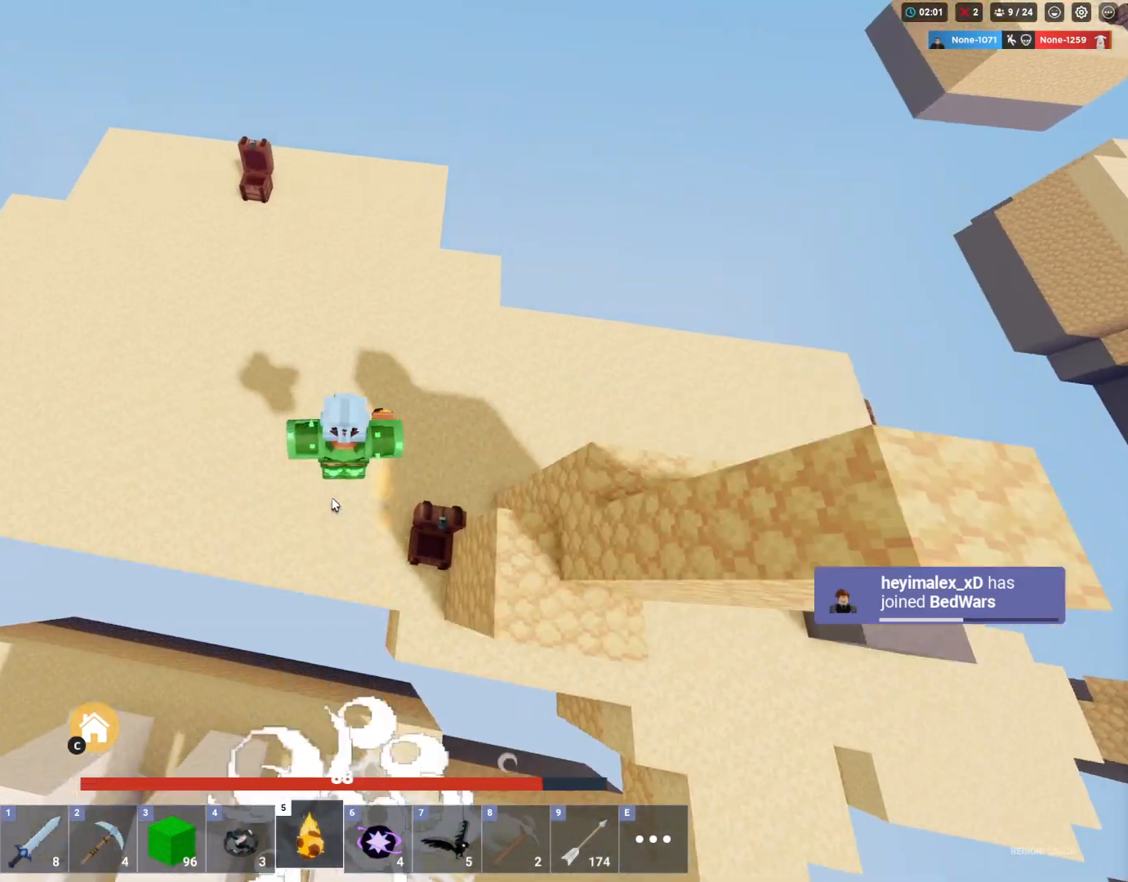
{"keys": ["shift", "space", "w"], "mouse": ["right"], "mouse_move": "still", "events": [[150, "mouse_right", "down"]]}
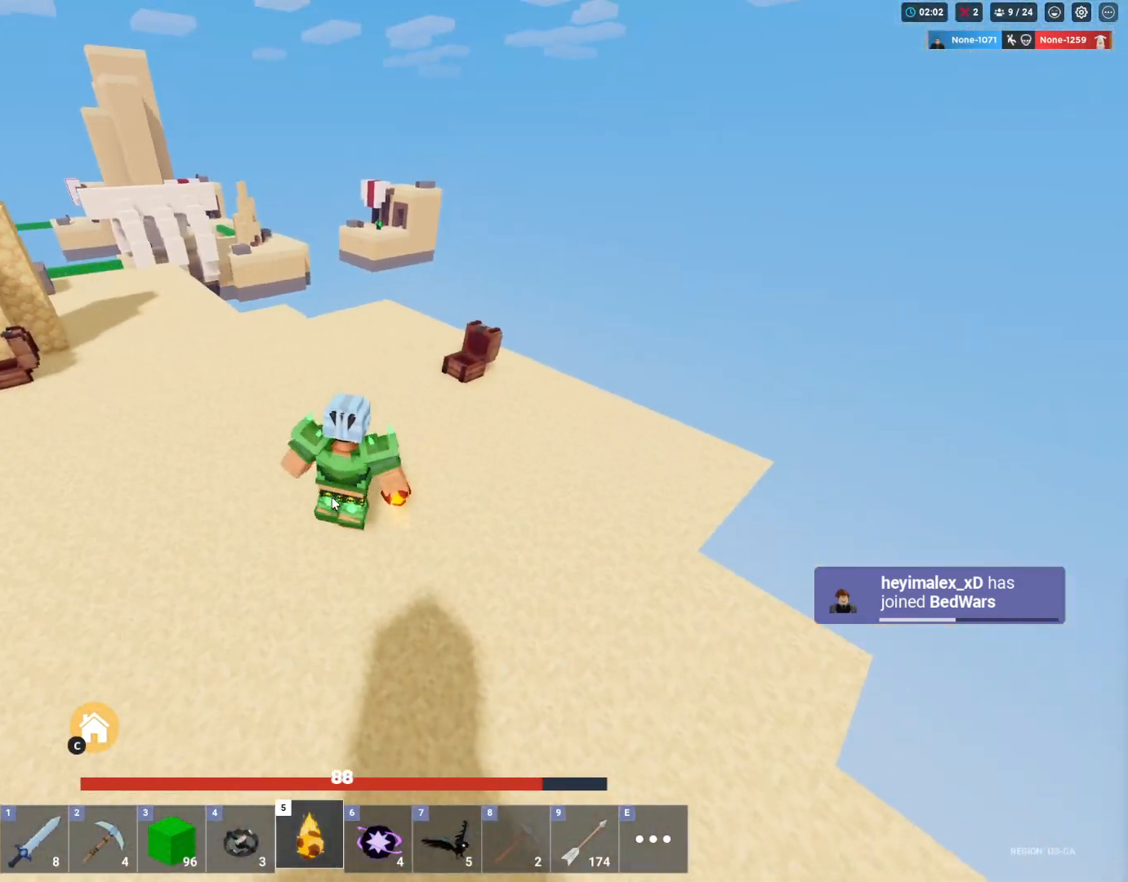
{"keys": ["shift", "w"], "mouse": [], "mouse_move": "up", "events": [[167, "mouse_right", "up"], [400, "space", "up"]]}
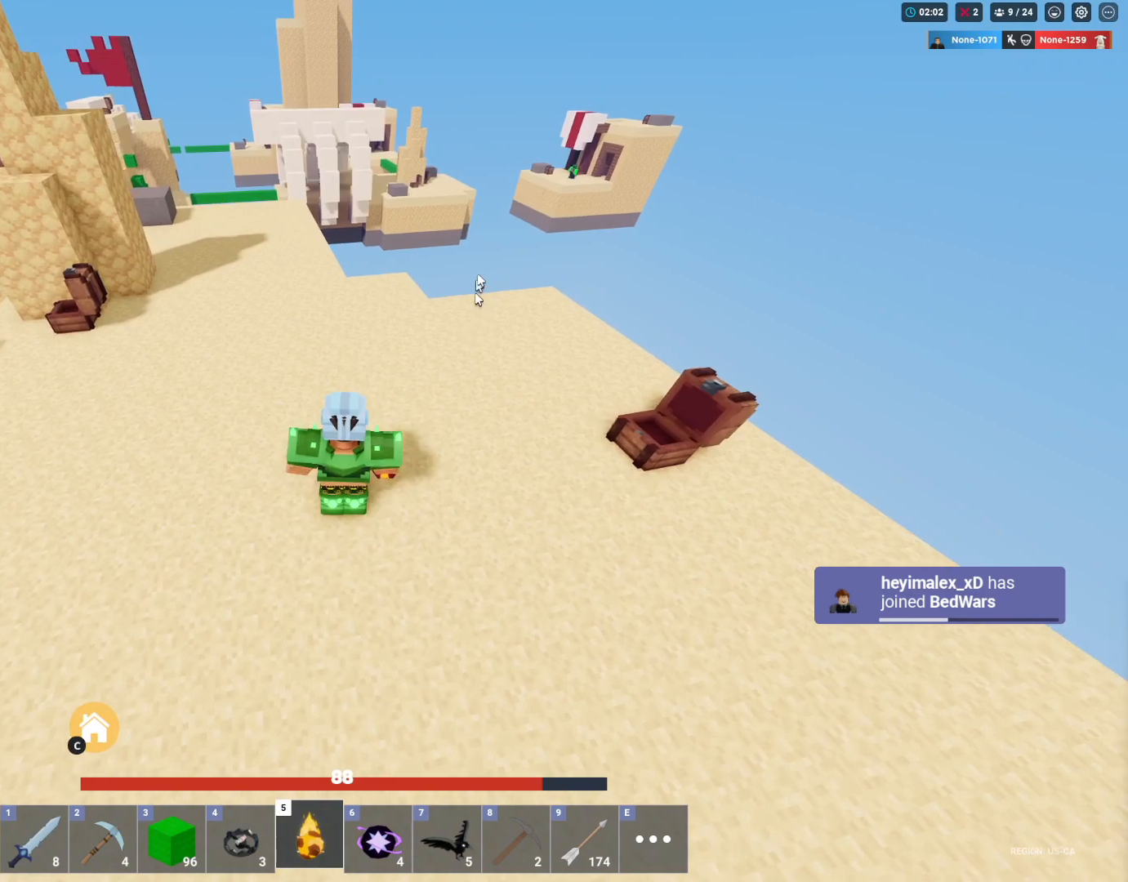
{"keys": ["shift", "w"], "mouse": ["right"], "mouse_move": "still", "events": [[317, "mouse_right", "down"]]}
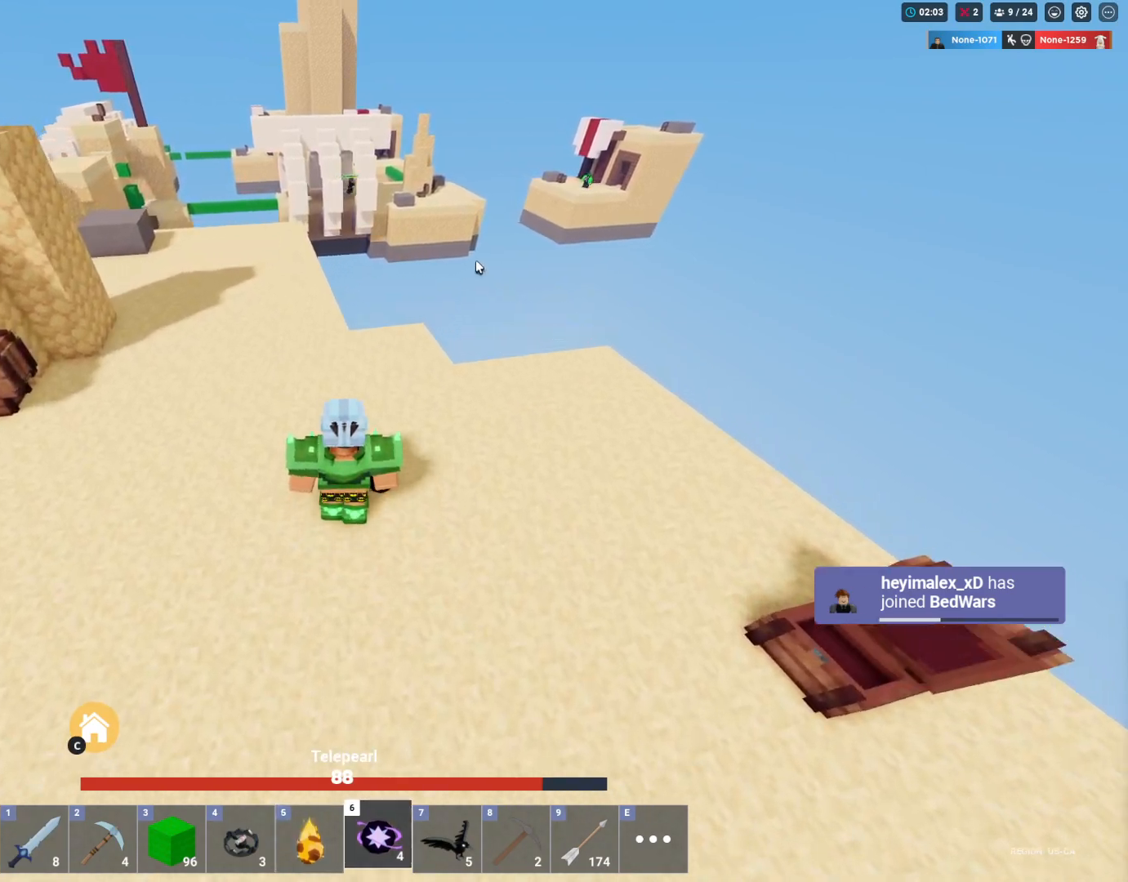
{"keys": ["shift", "w"], "mouse": [], "mouse_move": "up-right", "events": [[150, "w", "up"], [250, "w", "down"], [433, "mouse_right", "up"]]}
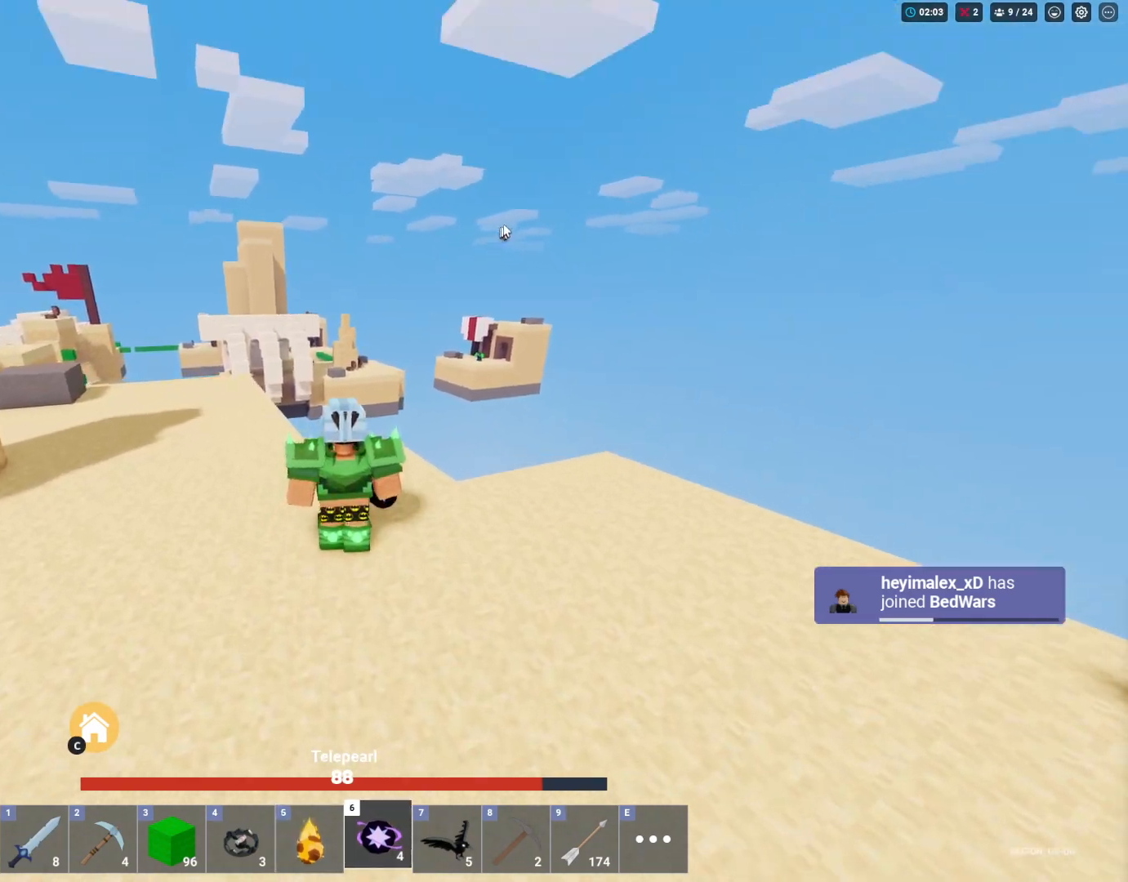
{"keys": ["a", "shift", "w"], "mouse": ["left"], "mouse_move": "up-left", "events": [[17, "mouse_left", "down"], [67, "a", "down"]]}
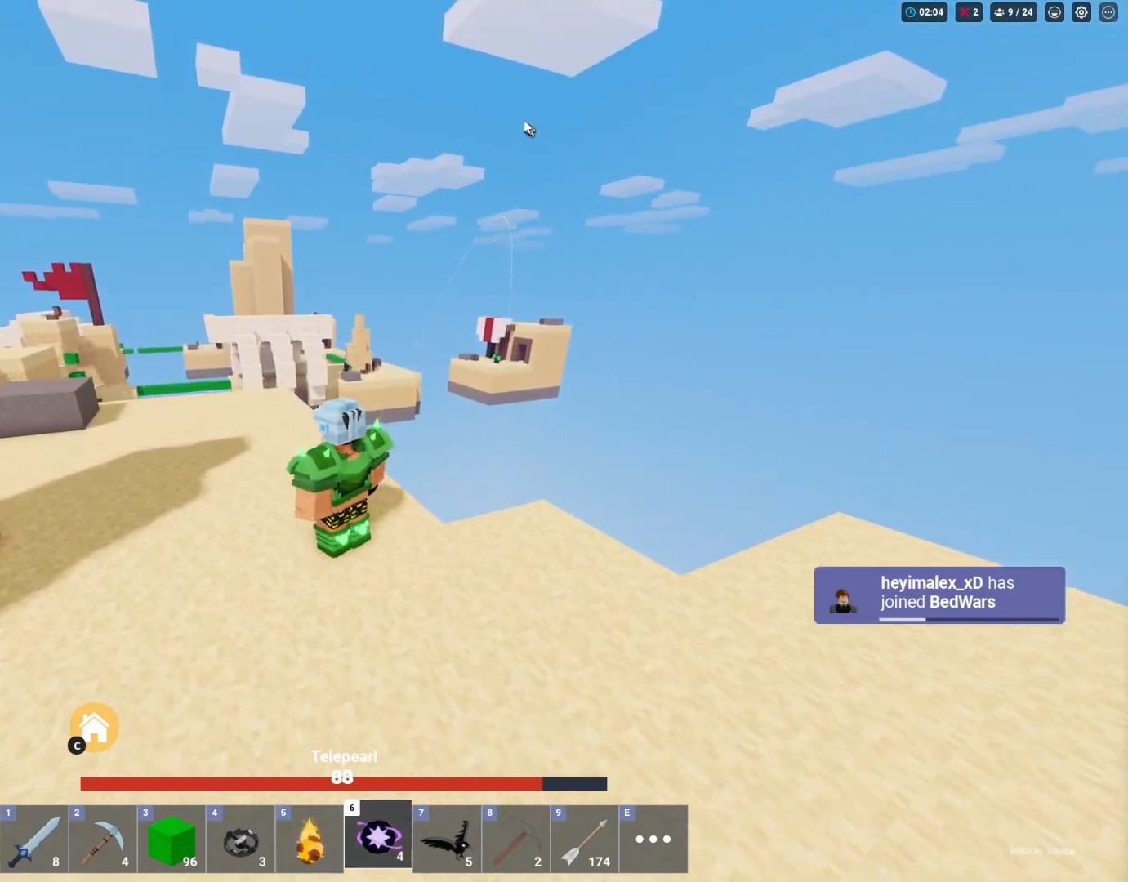
{"keys": ["a", "shift", "w"], "mouse": ["left"], "mouse_move": "left", "events": []}
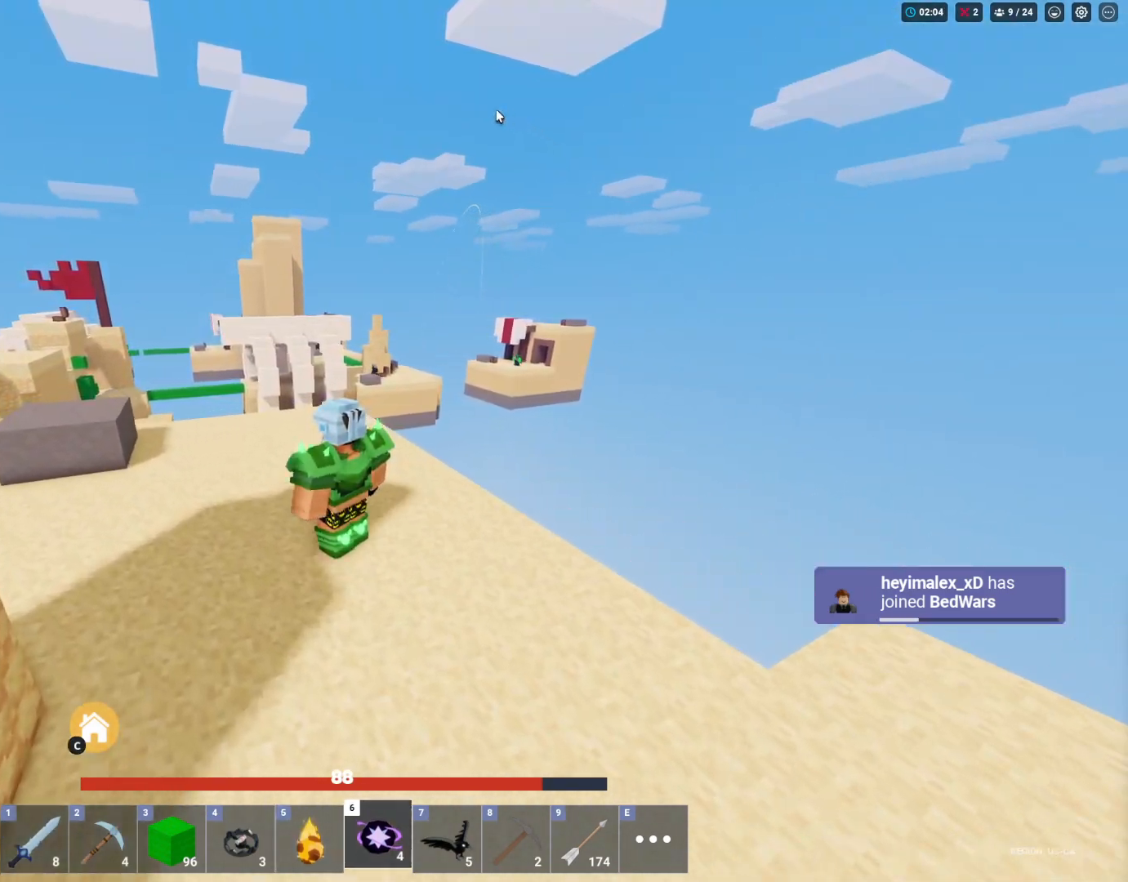
{"keys": ["a", "shift", "w"], "mouse": ["left"], "mouse_move": "left", "events": [[100, "a", "up"], [383, "a", "down"]]}
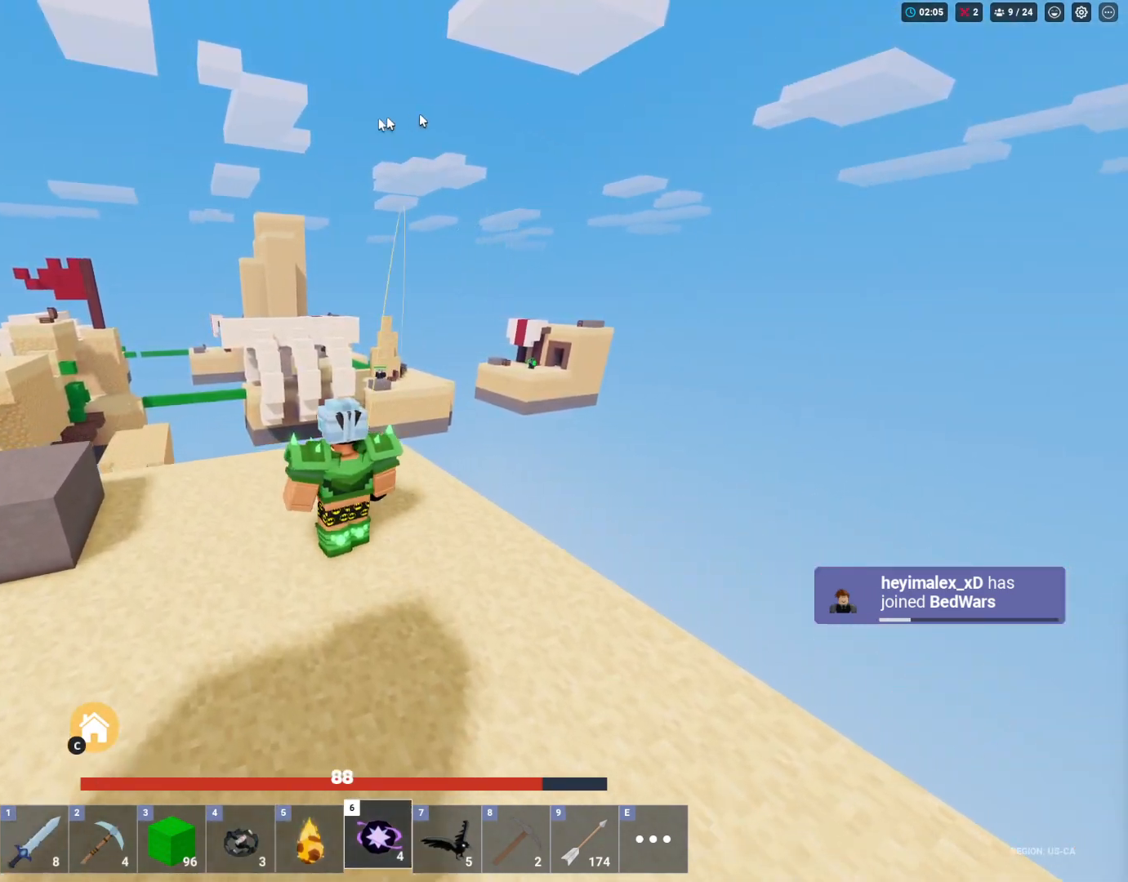
{"keys": ["shift"], "mouse": ["left"], "mouse_move": "right", "events": [[67, "a", "up"], [67, "w", "up"]]}
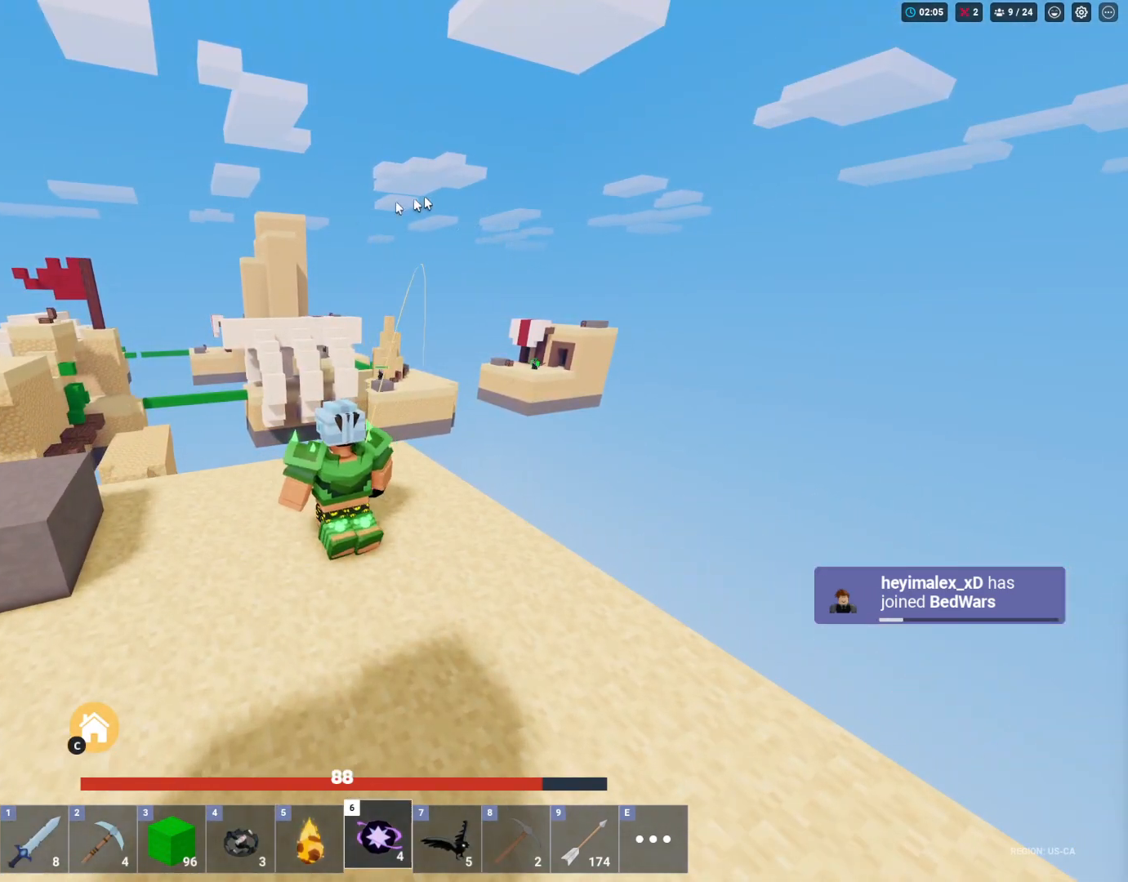
{"keys": ["shift"], "mouse": ["left"], "mouse_move": "right", "events": [[83, "w", "down"], [233, "w", "up"]]}
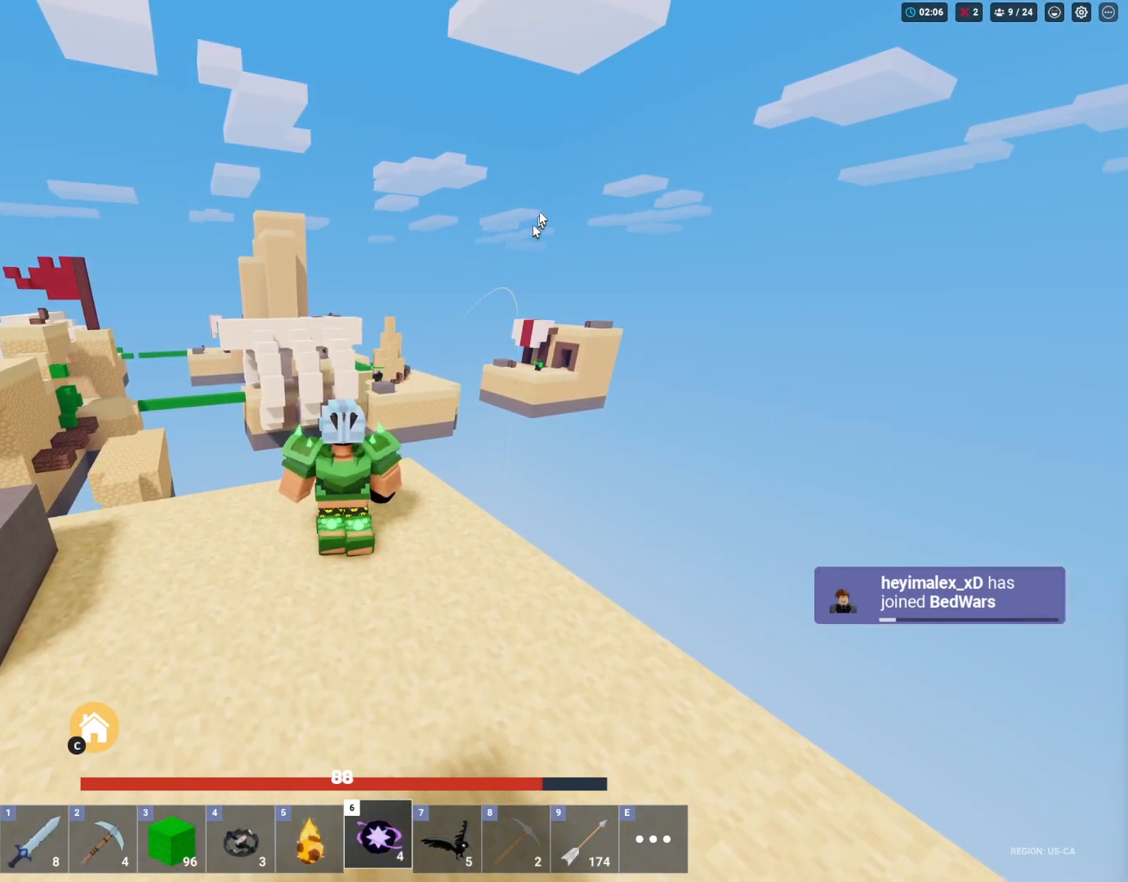
{"keys": ["shift"], "mouse": ["left"], "mouse_move": "still", "events": []}
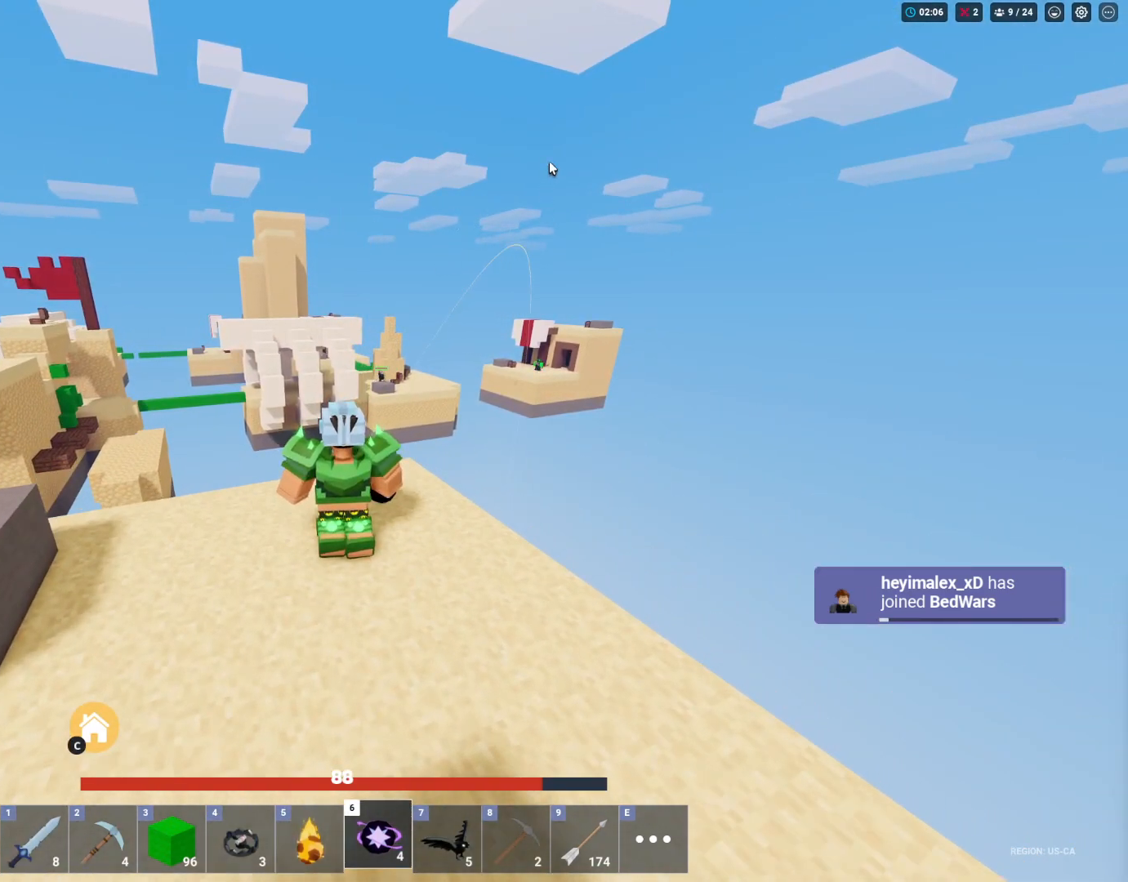
{"keys": ["shift"], "mouse": [], "mouse_move": "down-left", "events": [[17, "mouse_left", "up"]]}